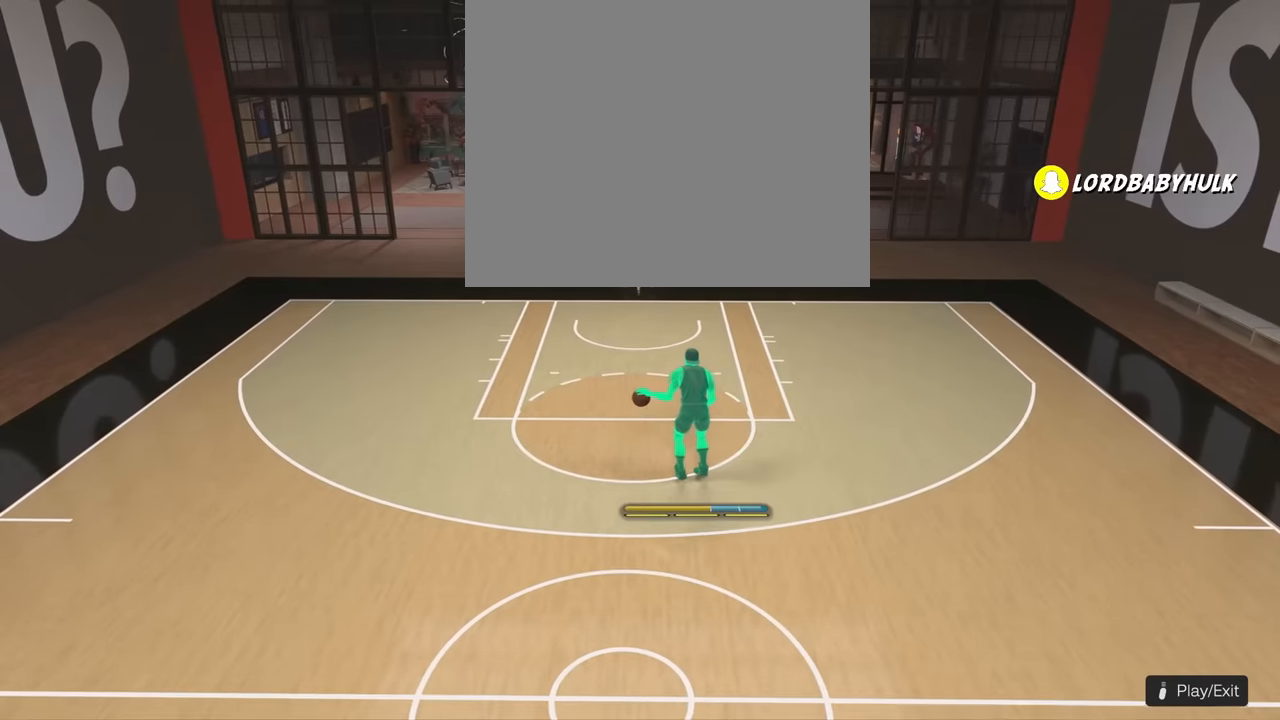
Gameplay with a controller (PlayStation layout); each line is a JSON object with the inputs held at the frame after it. "events" lists button and stick changes between this image and that frame as [ms after this image, input, new state], when the widget could be followed in between.
{"buttons": [], "left_stick": "down", "right_stick": "center", "events": [[100, "right_stick", "center"], [267, "right_stick", "right"], [400, "right_stick", "center"]]}
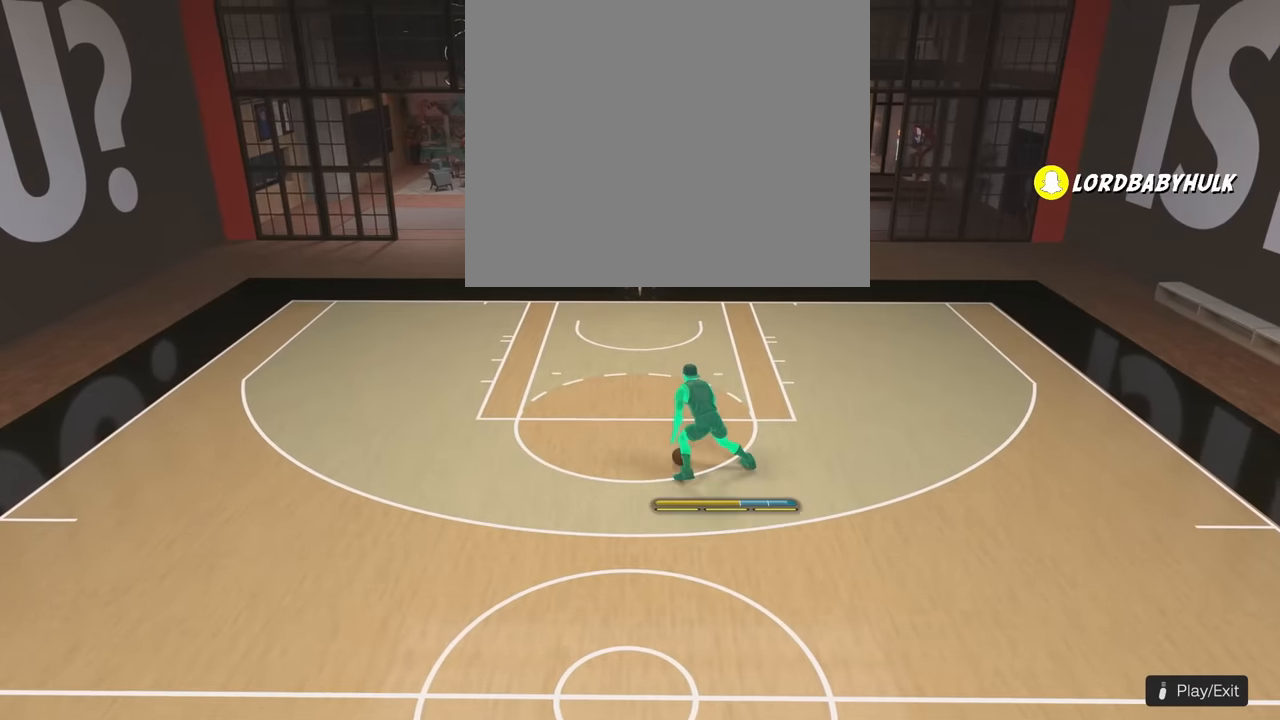
{"buttons": [], "left_stick": "down", "right_stick": "center", "events": [[50, "right_stick", "left"], [150, "right_stick", "center"], [300, "right_stick", "right"], [417, "right_stick", "center"]]}
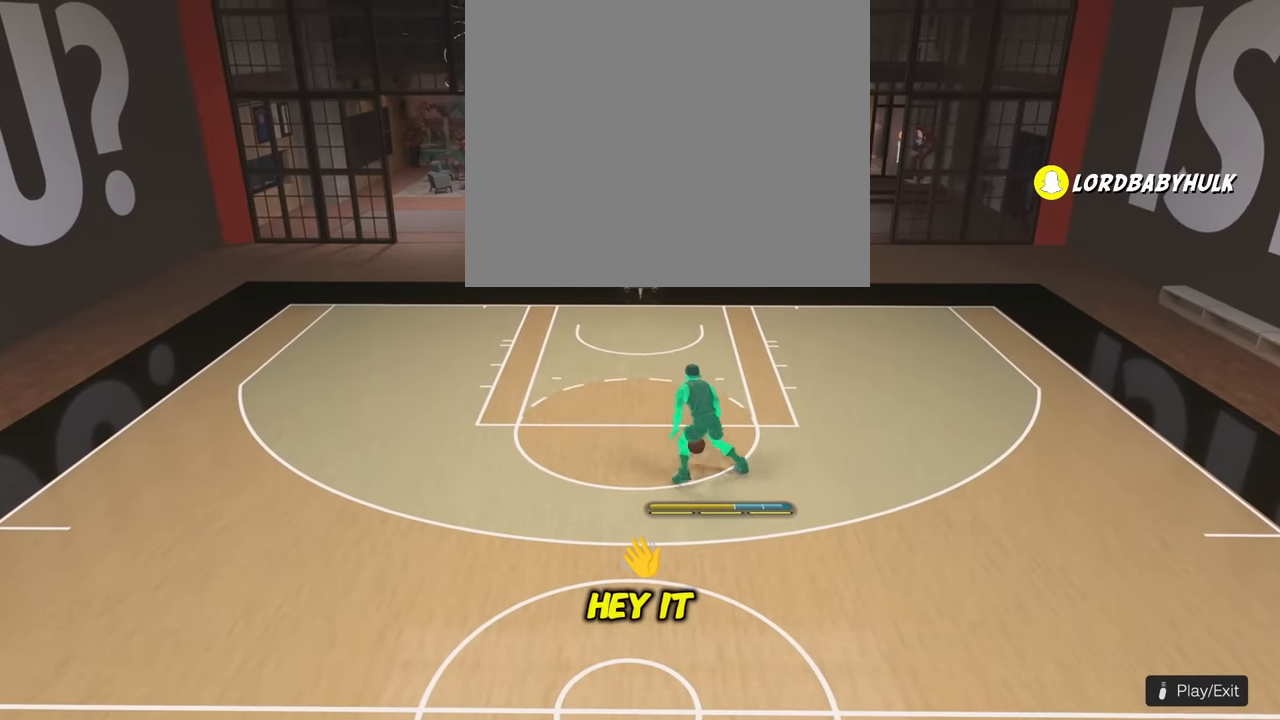
{"buttons": [], "left_stick": "down", "right_stick": "center", "events": [[67, "right_stick", "left"], [184, "right_stick", "center"], [334, "right_stick", "right"], [434, "right_stick", "center"]]}
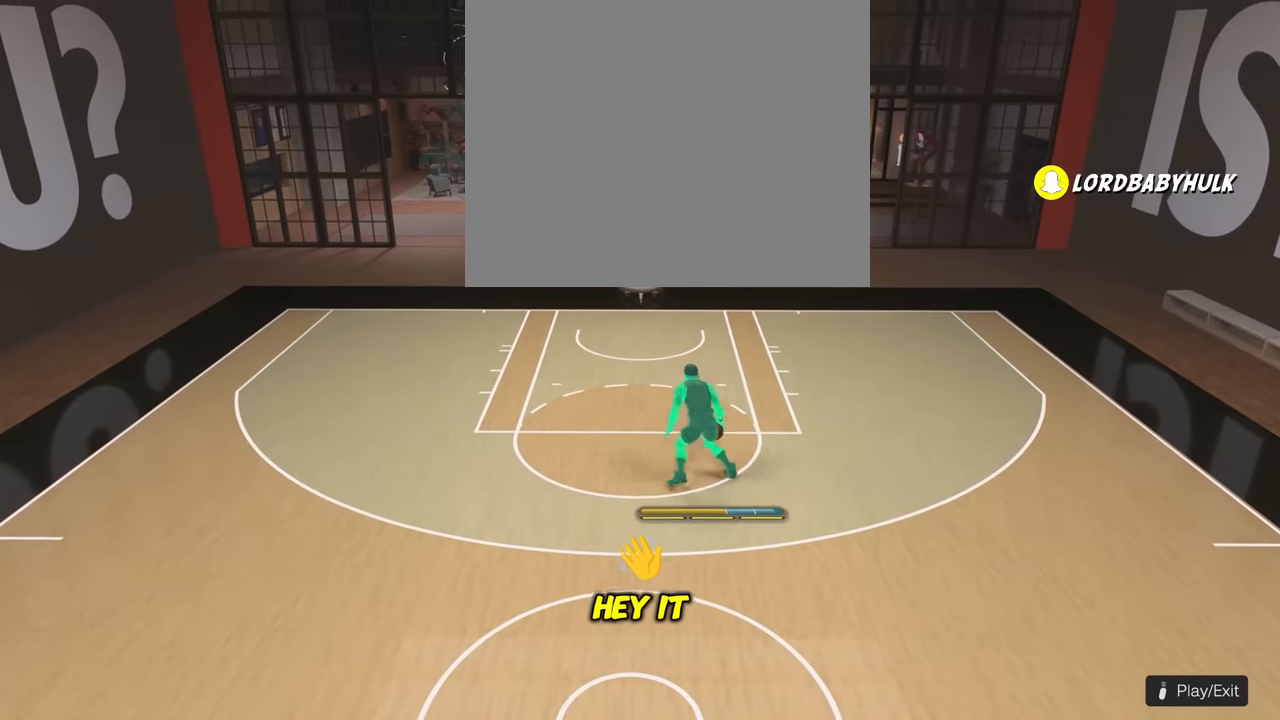
{"buttons": [], "left_stick": "down", "right_stick": "center", "events": [[84, "right_stick", "left"], [200, "right_stick", "center"], [350, "right_stick", "right"], [467, "right_stick", "center"]]}
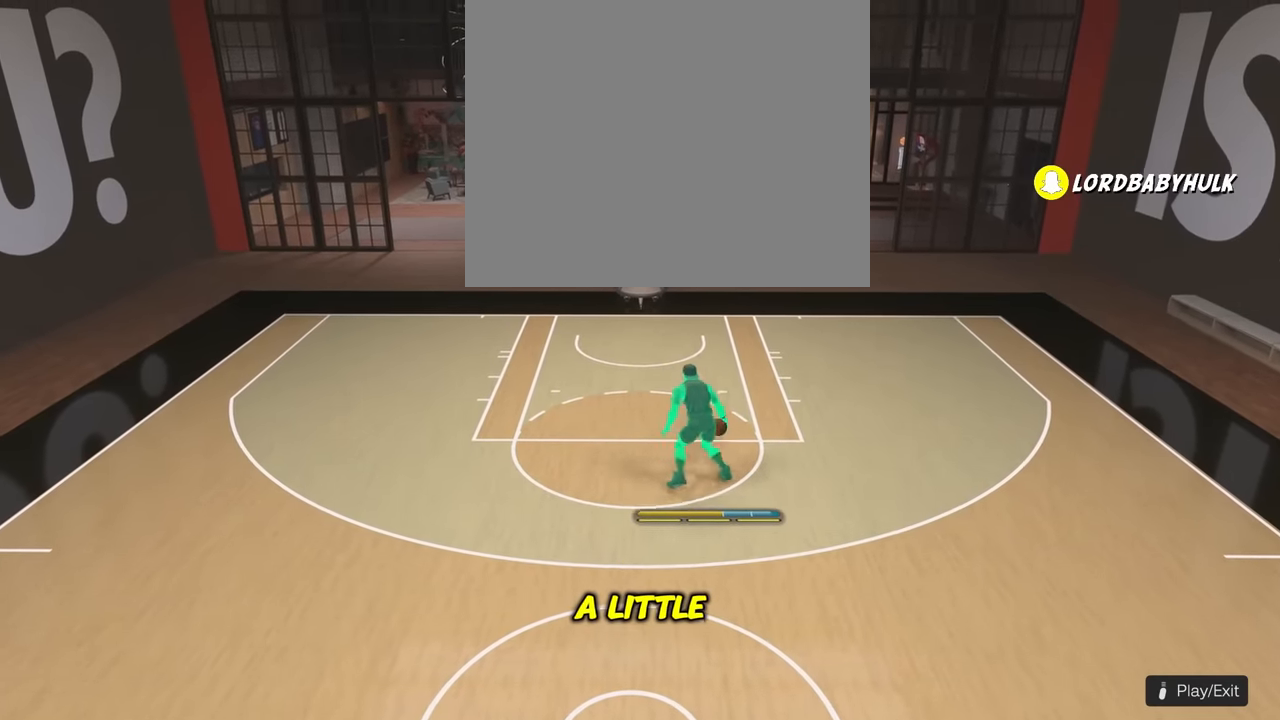
{"buttons": [], "left_stick": "down", "right_stick": "center", "events": [[117, "right_stick", "left"], [217, "right_stick", "center"], [367, "right_stick", "right"], [484, "right_stick", "center"]]}
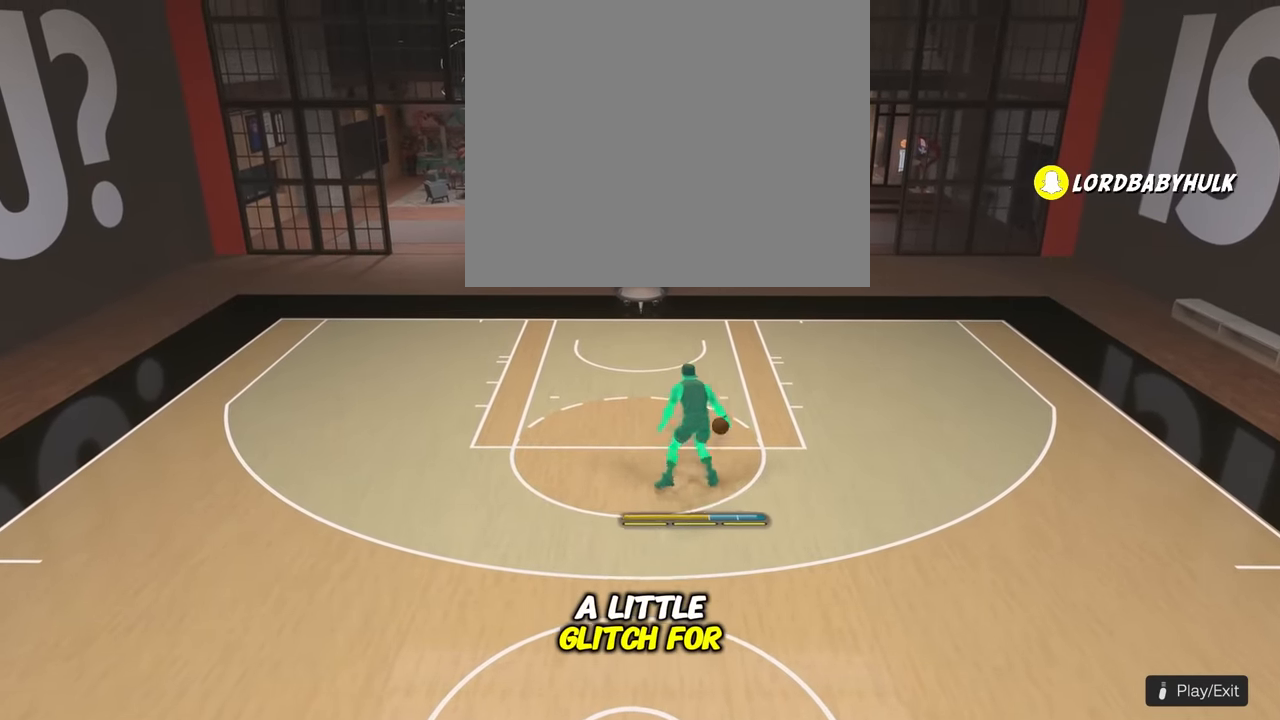
{"buttons": [], "left_stick": "down", "right_stick": "right", "events": [[134, "right_stick", "left"], [250, "right_stick", "center"], [400, "right_stick", "right"]]}
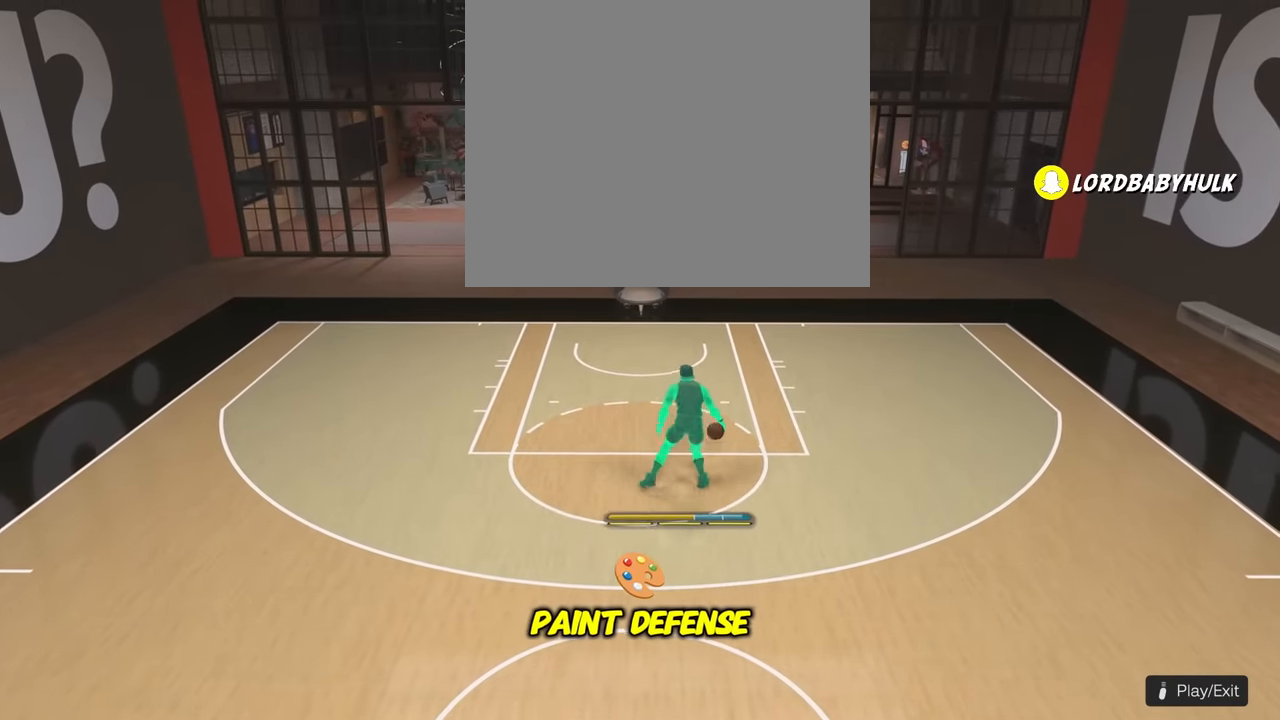
{"buttons": [], "left_stick": "down", "right_stick": "right", "events": [[17, "right_stick", "center"], [150, "right_stick", "left"], [267, "right_stick", "center"], [417, "right_stick", "right"]]}
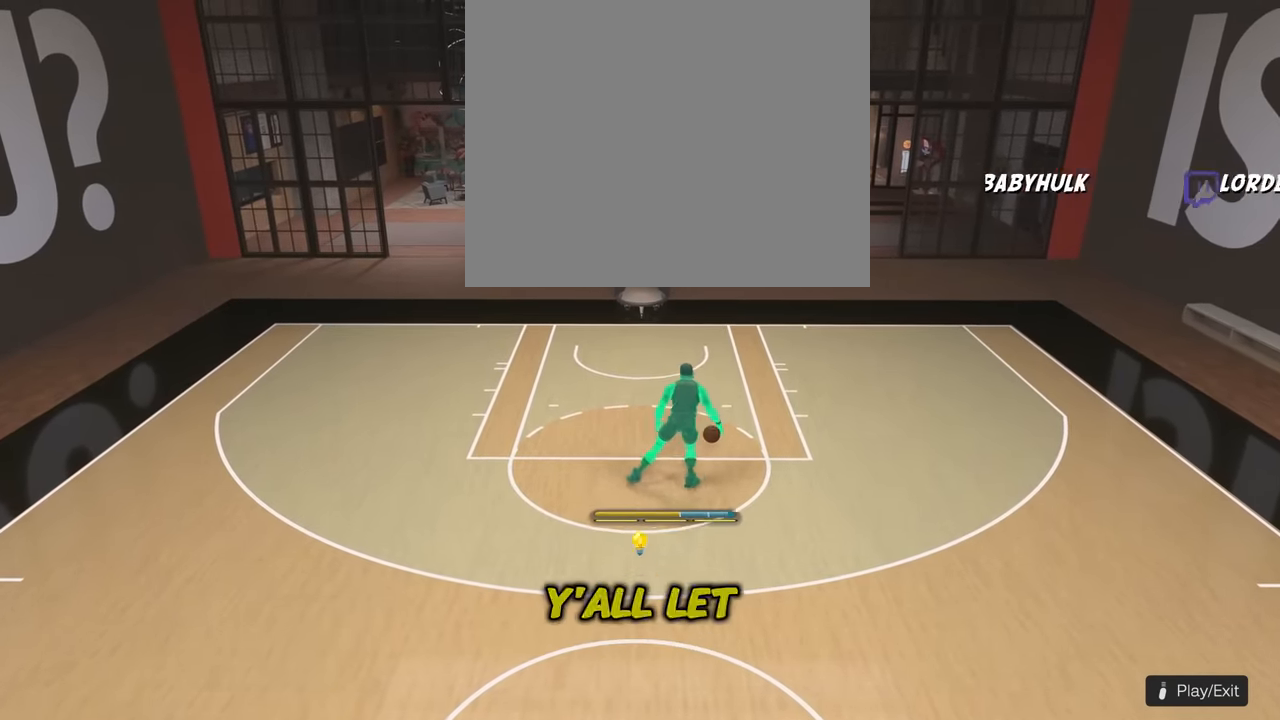
{"buttons": [], "left_stick": "down", "right_stick": "right", "events": [[34, "right_stick", "center"], [200, "right_stick", "left"], [317, "right_stick", "center"], [467, "right_stick", "right"]]}
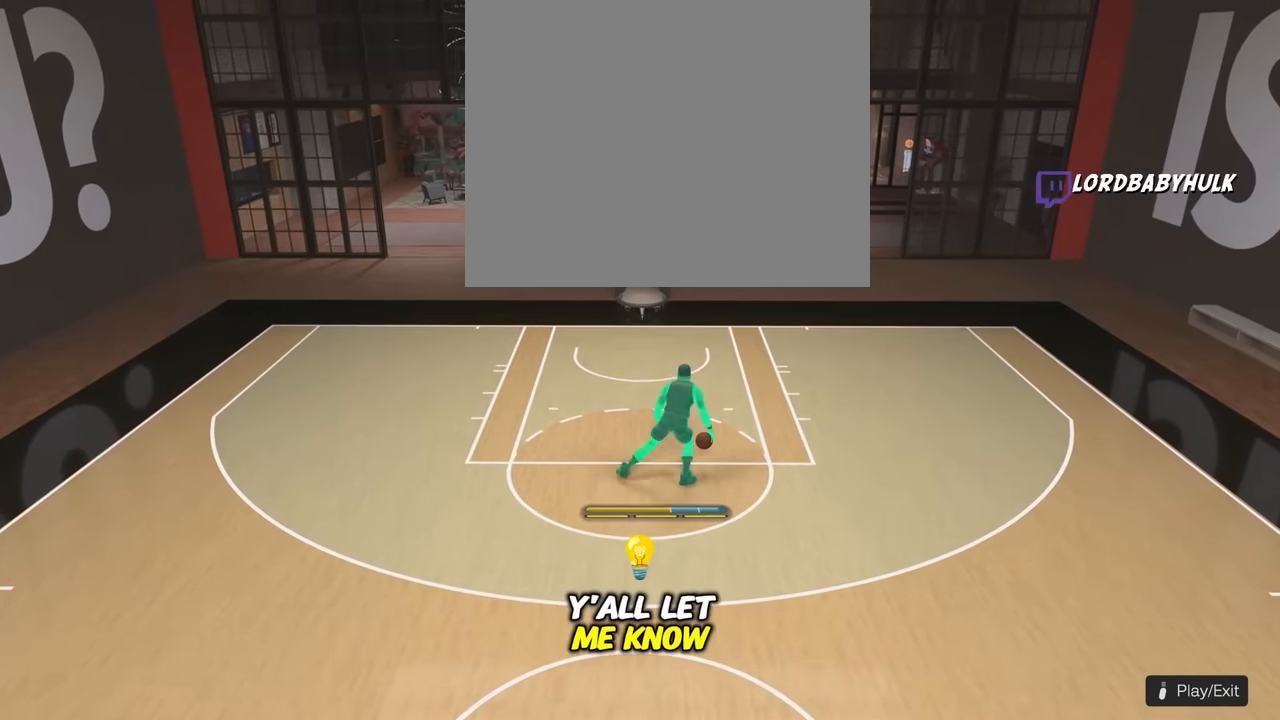
{"buttons": [], "left_stick": "down", "right_stick": "right", "events": [[84, "right_stick", "center"], [217, "right_stick", "left"], [334, "right_stick", "center"], [484, "right_stick", "right"]]}
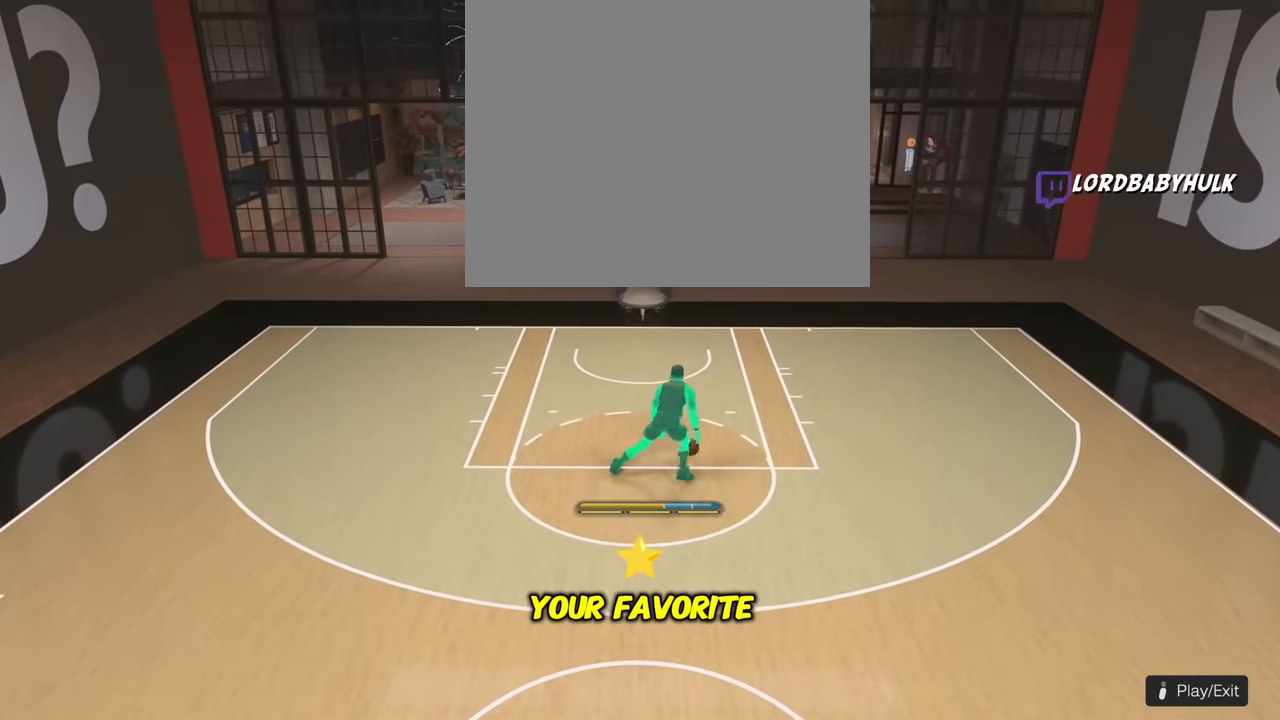
{"buttons": [], "left_stick": "down", "right_stick": "center", "events": [[100, "right_stick", "center"], [267, "right_stick", "left"], [367, "right_stick", "center"]]}
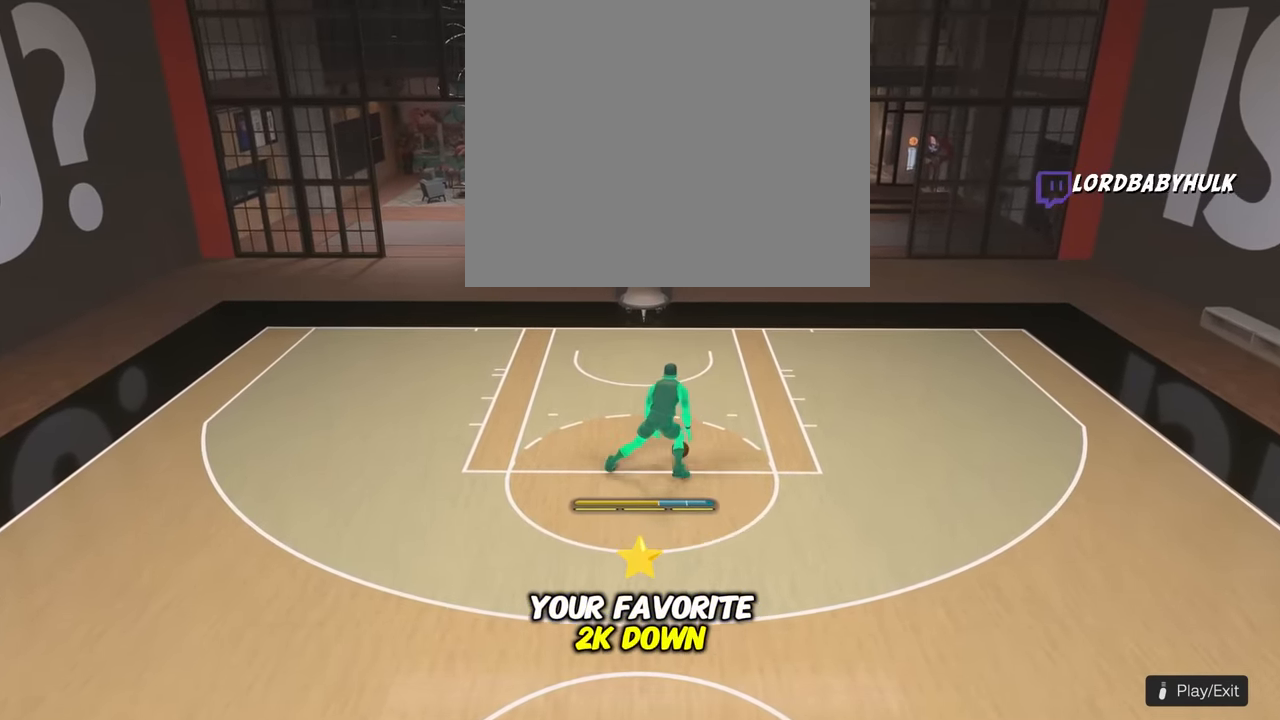
{"buttons": [], "left_stick": "center", "right_stick": "center", "events": [[34, "right_stick", "right"], [150, "right_stick", "center"], [300, "right_stick", "left"], [400, "right_stick", "center"], [417, "left_stick", "center"]]}
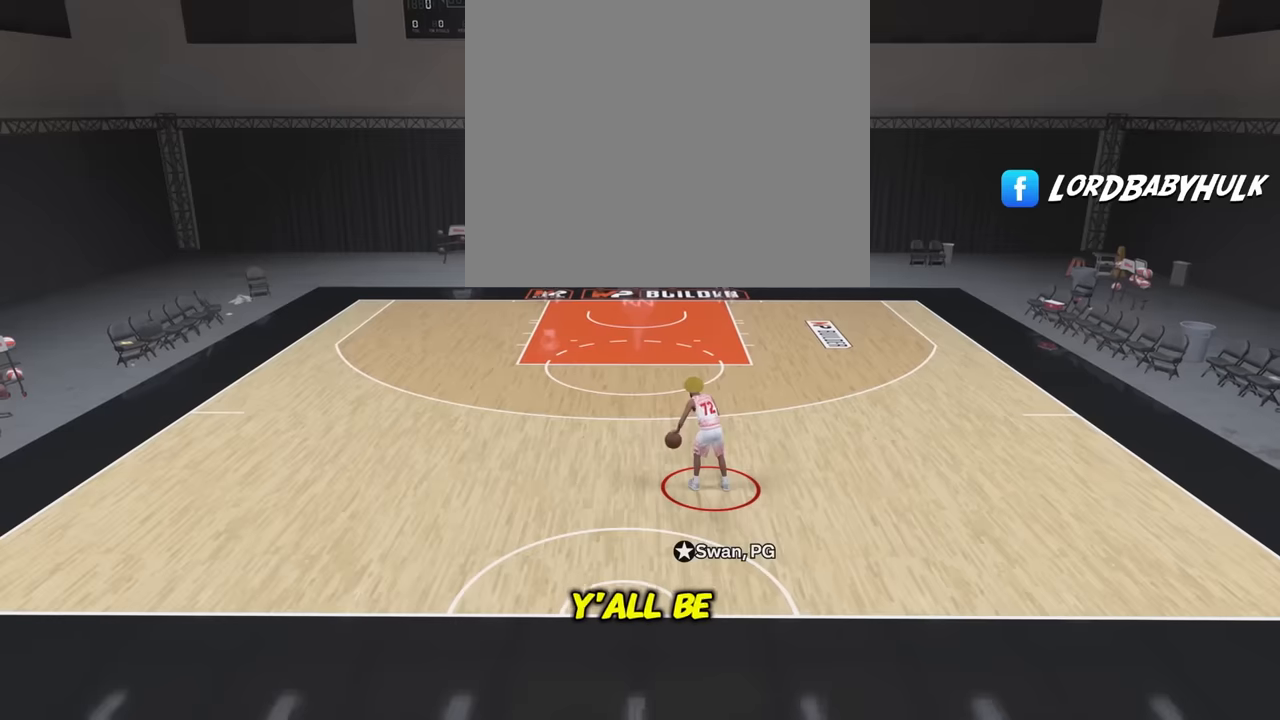
{"buttons": [], "left_stick": "center", "right_stick": "center", "events": []}
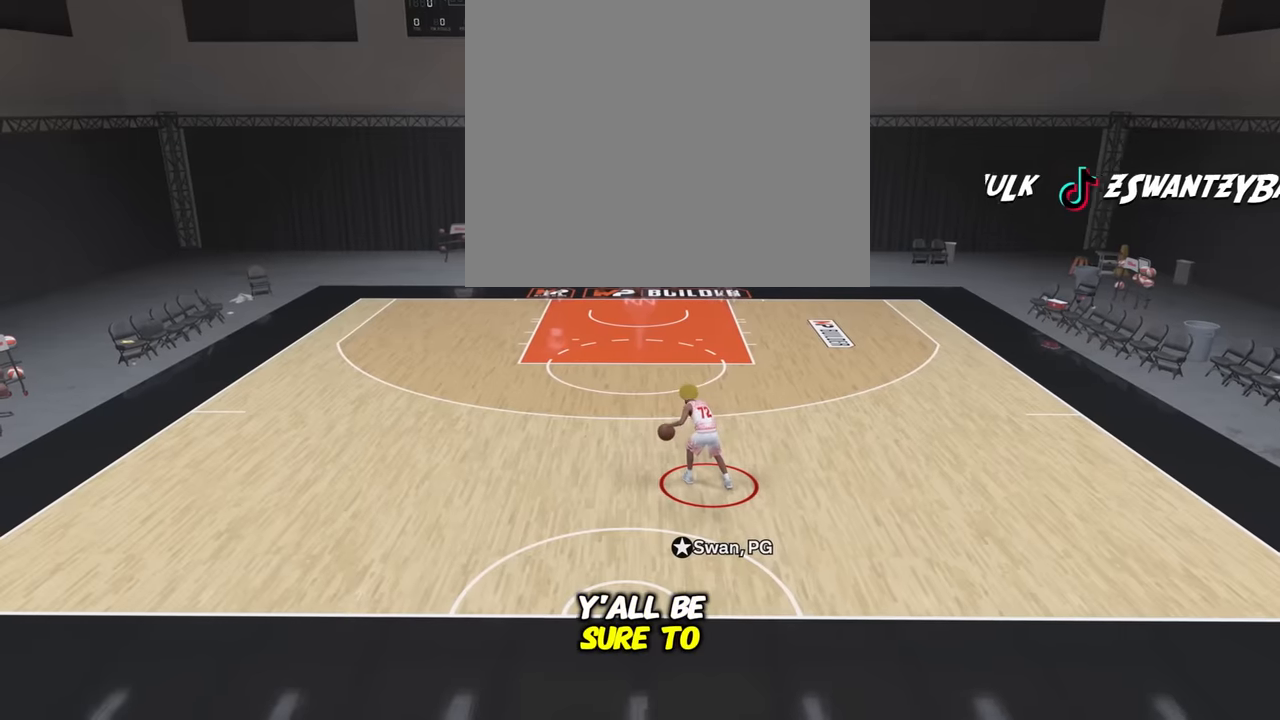
{"buttons": [], "left_stick": "center", "right_stick": "center", "events": []}
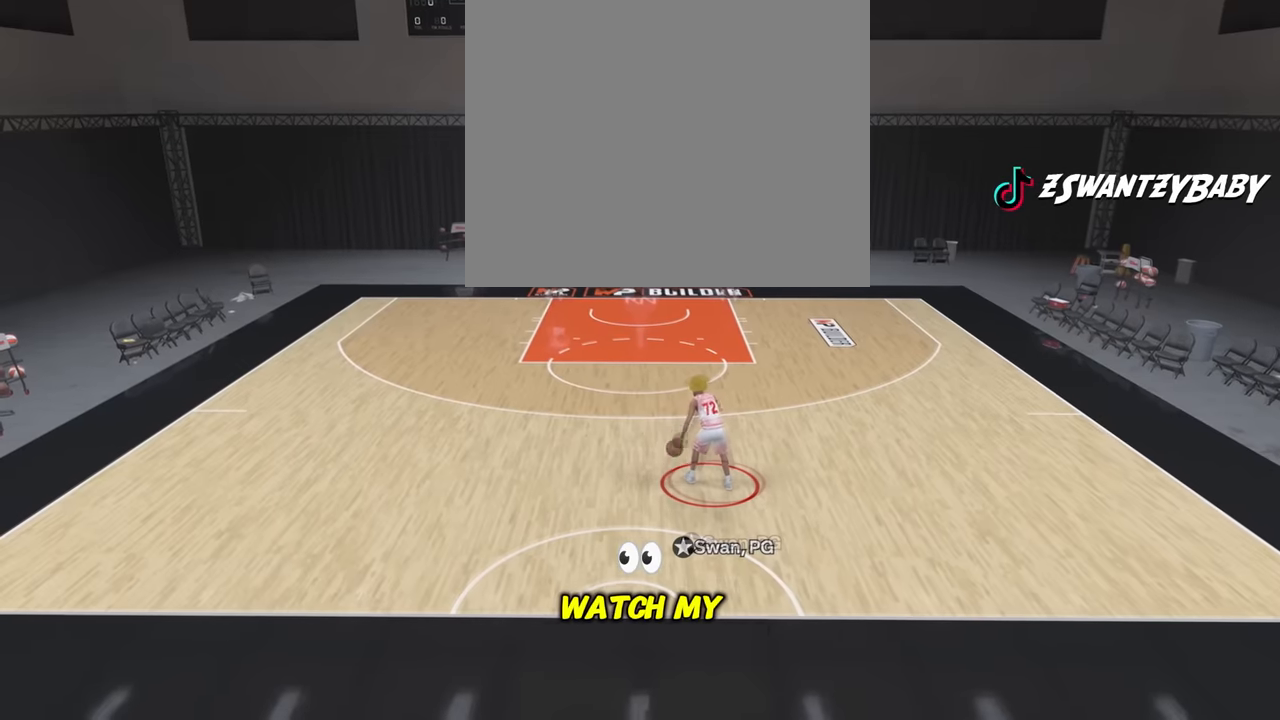
{"buttons": [], "left_stick": "center", "right_stick": "center", "events": []}
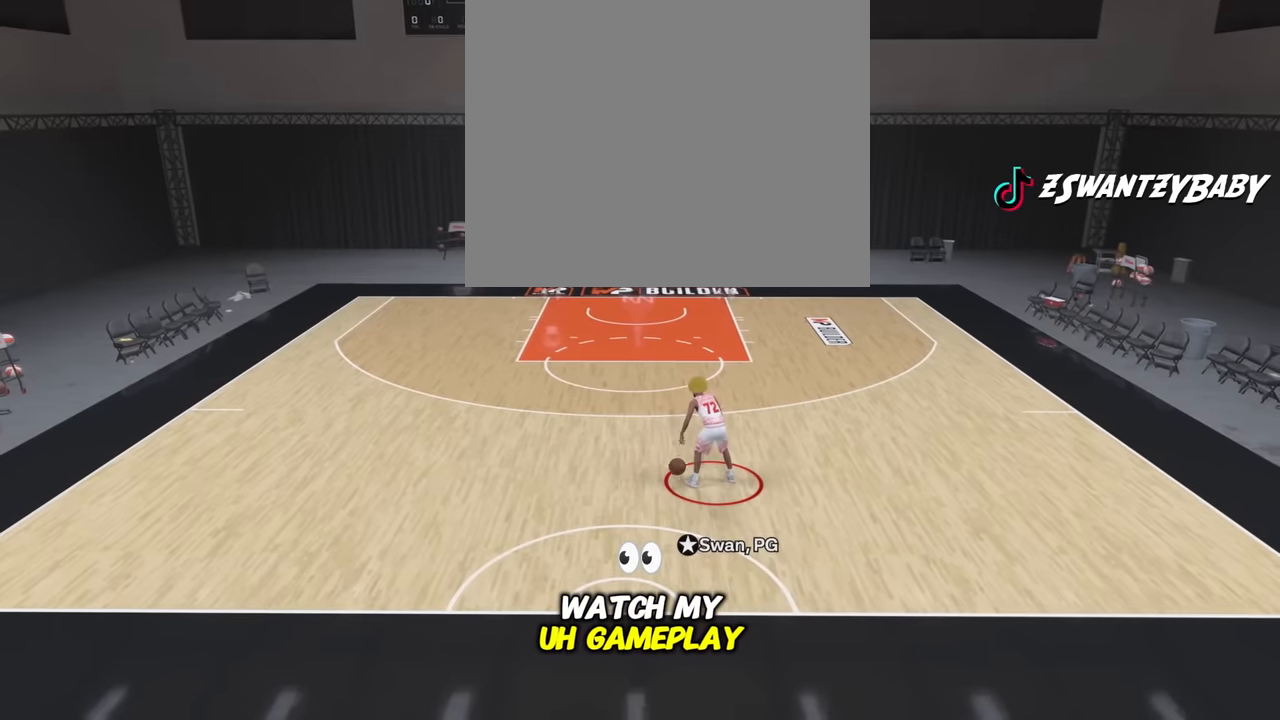
{"buttons": [], "left_stick": "center", "right_stick": "center", "events": []}
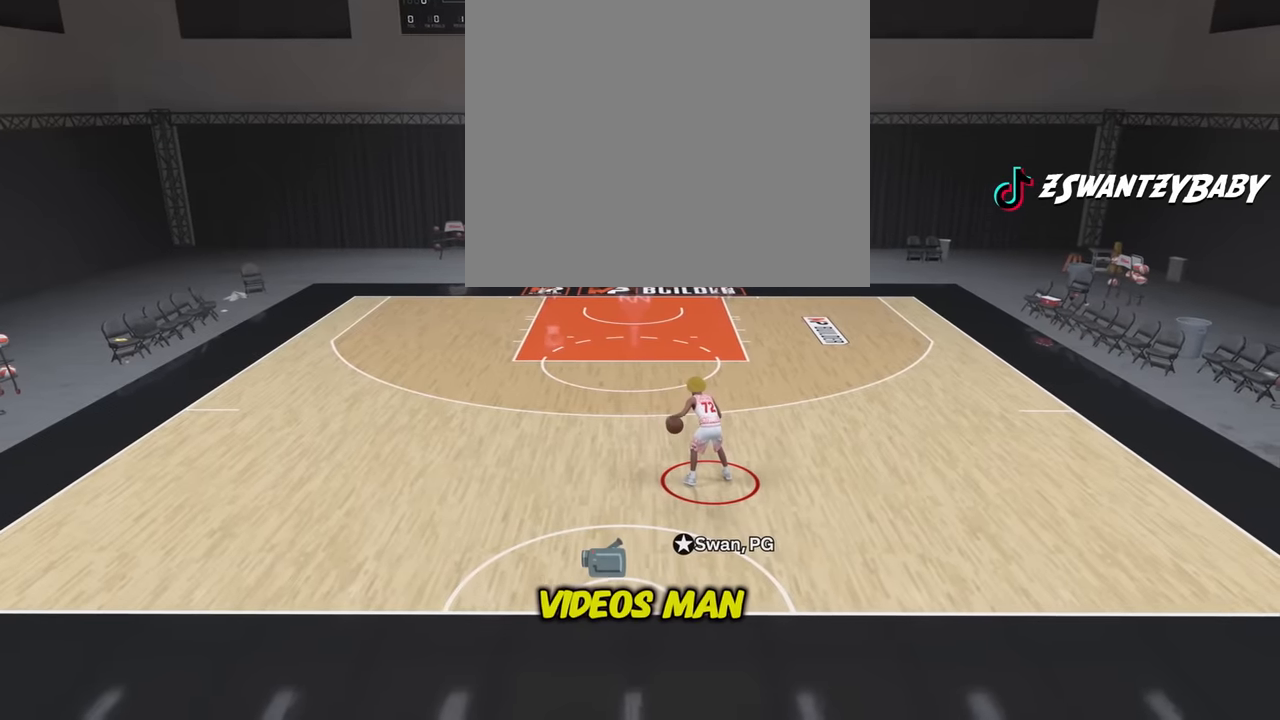
{"buttons": [], "left_stick": "center", "right_stick": "center", "events": []}
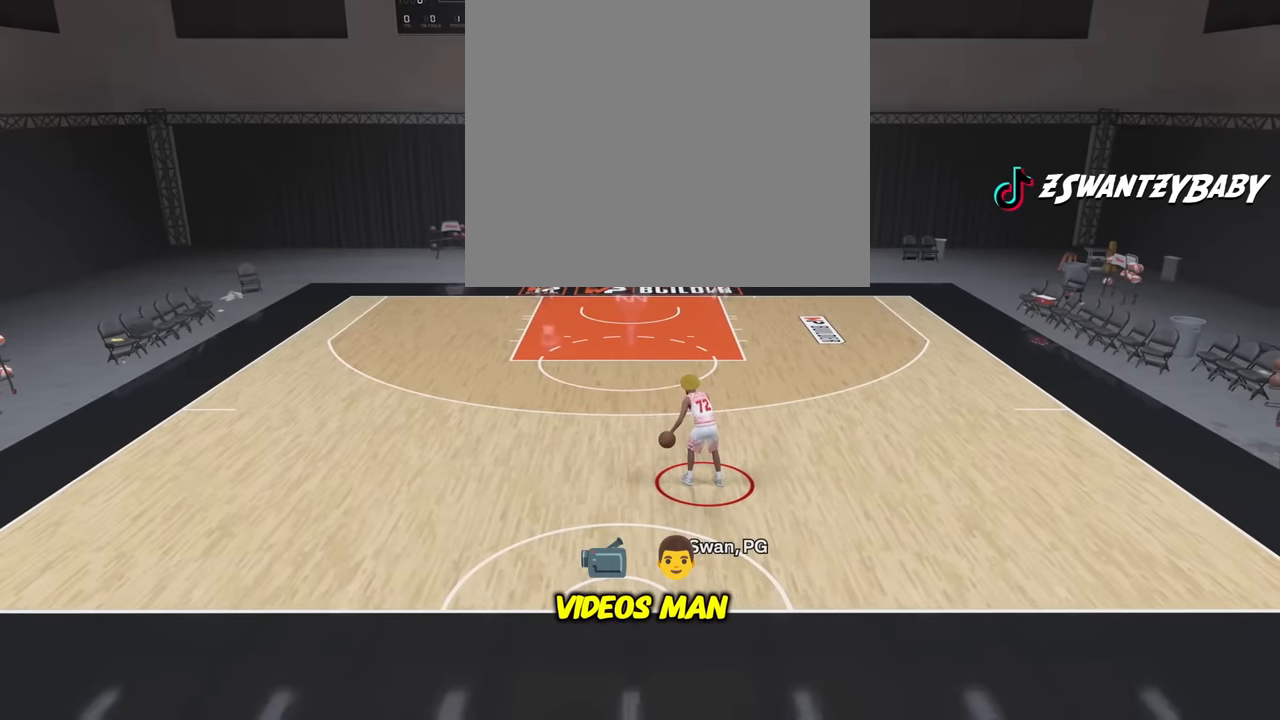
{"buttons": [], "left_stick": "center", "right_stick": "center", "events": []}
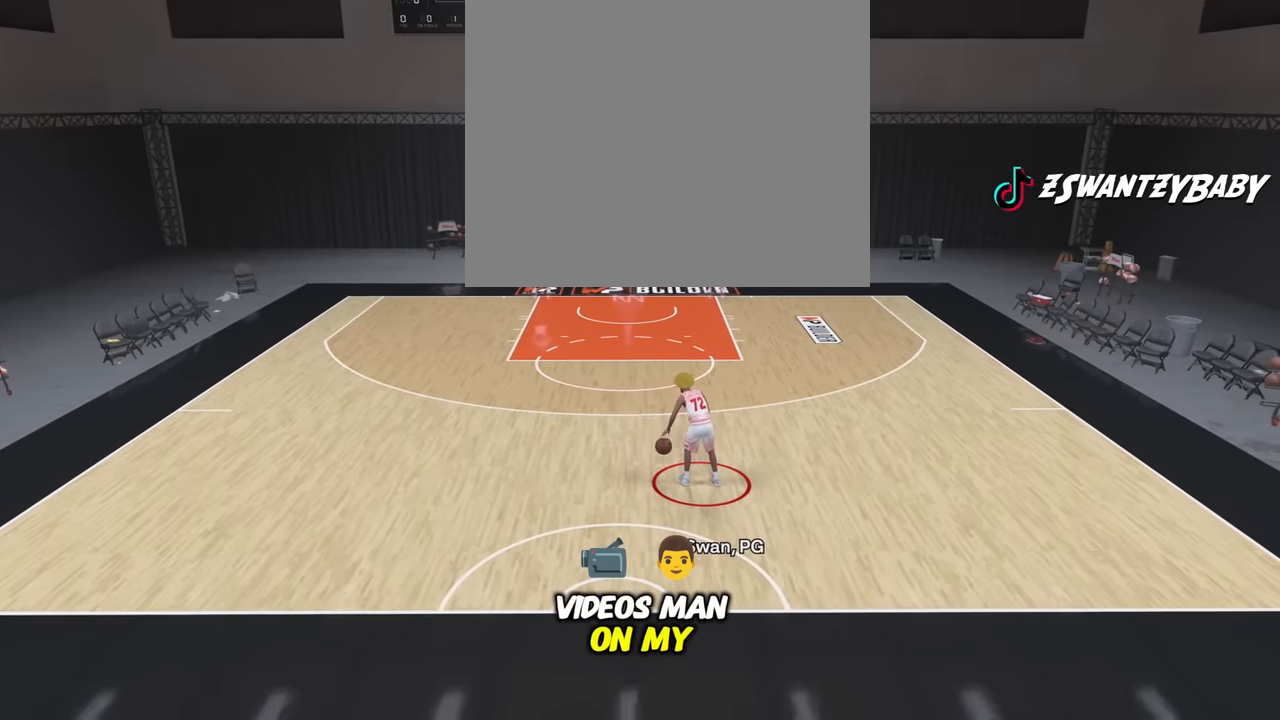
{"buttons": [], "left_stick": "center", "right_stick": "center", "events": []}
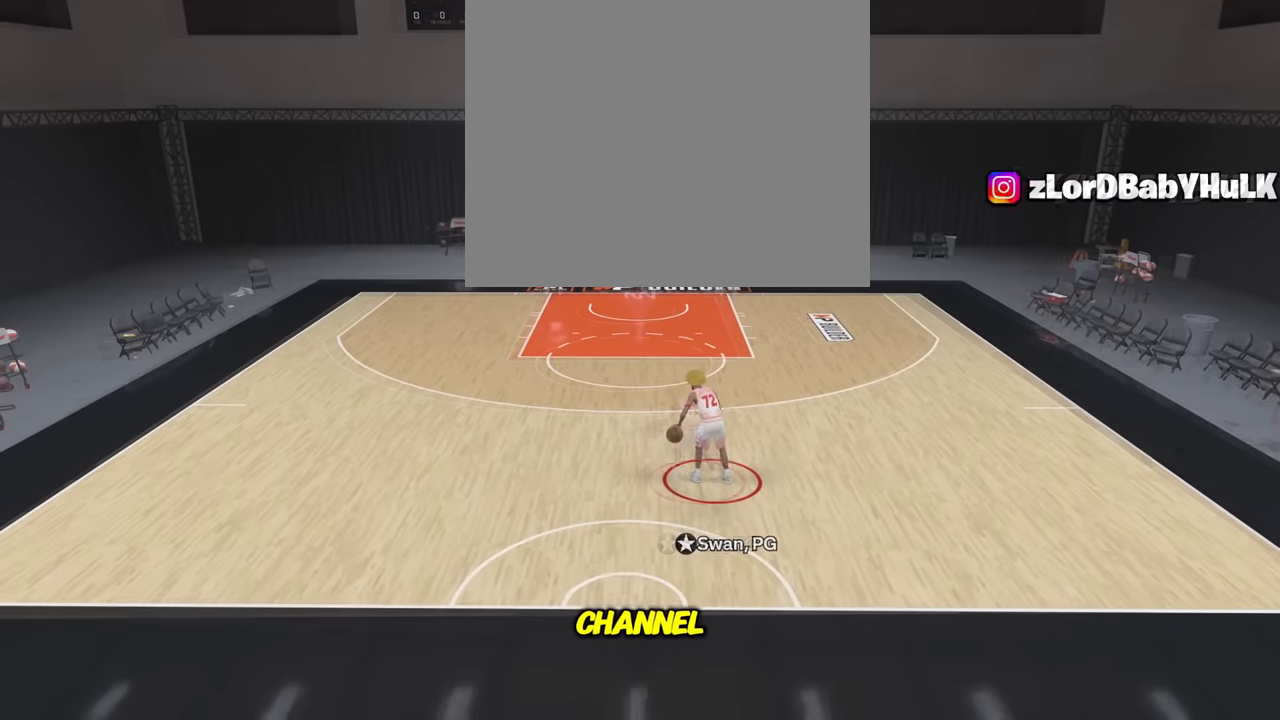
{"buttons": [], "left_stick": "center", "right_stick": "center", "events": []}
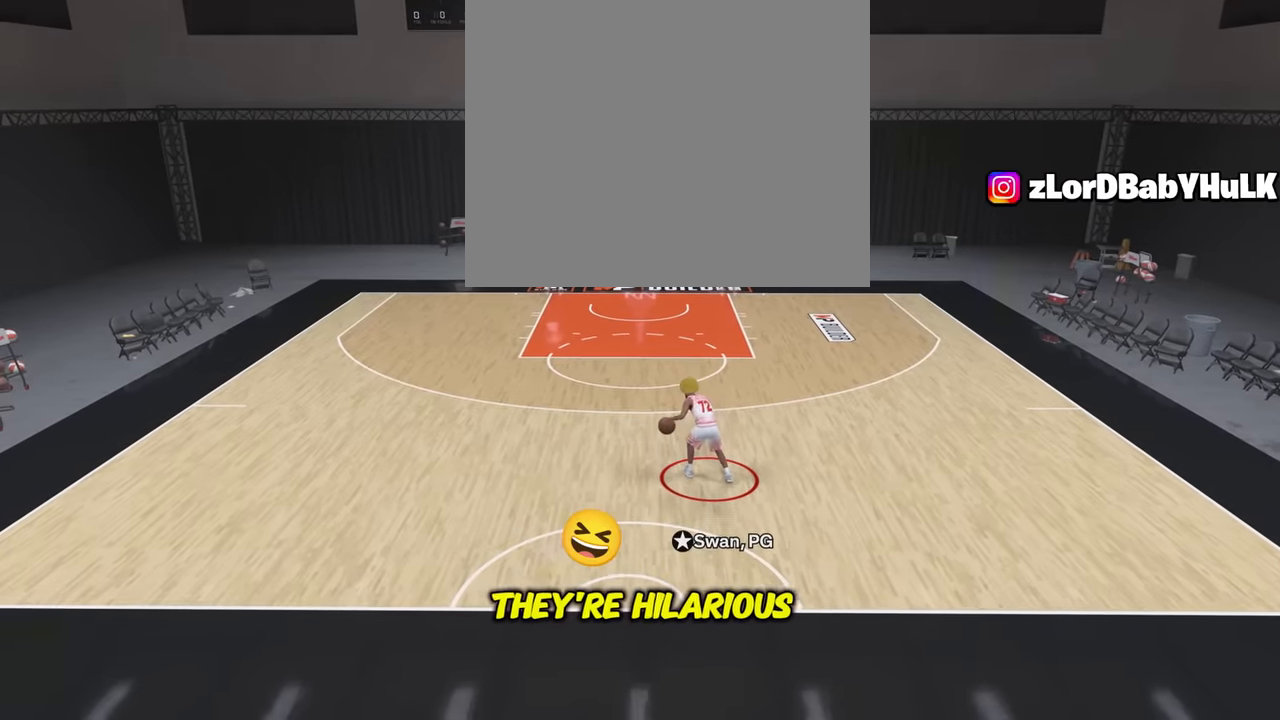
{"buttons": [], "left_stick": "center", "right_stick": "center", "events": []}
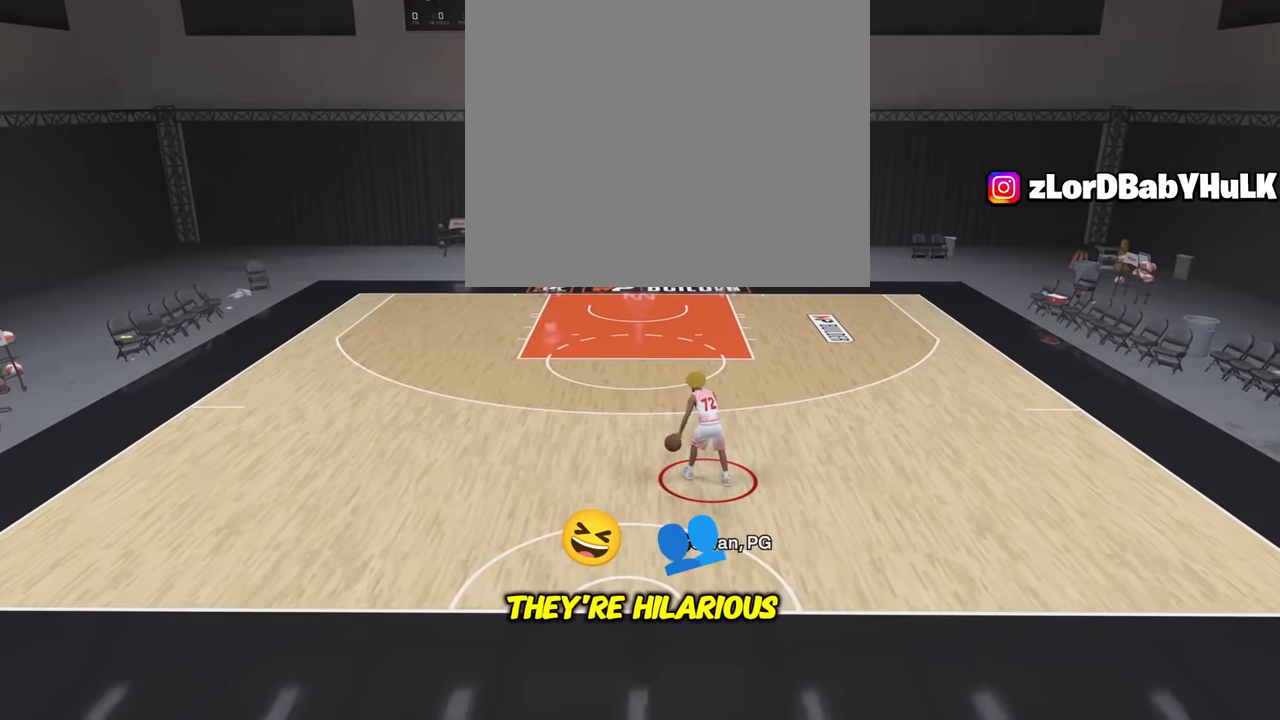
{"buttons": [], "left_stick": "center", "right_stick": "center", "events": []}